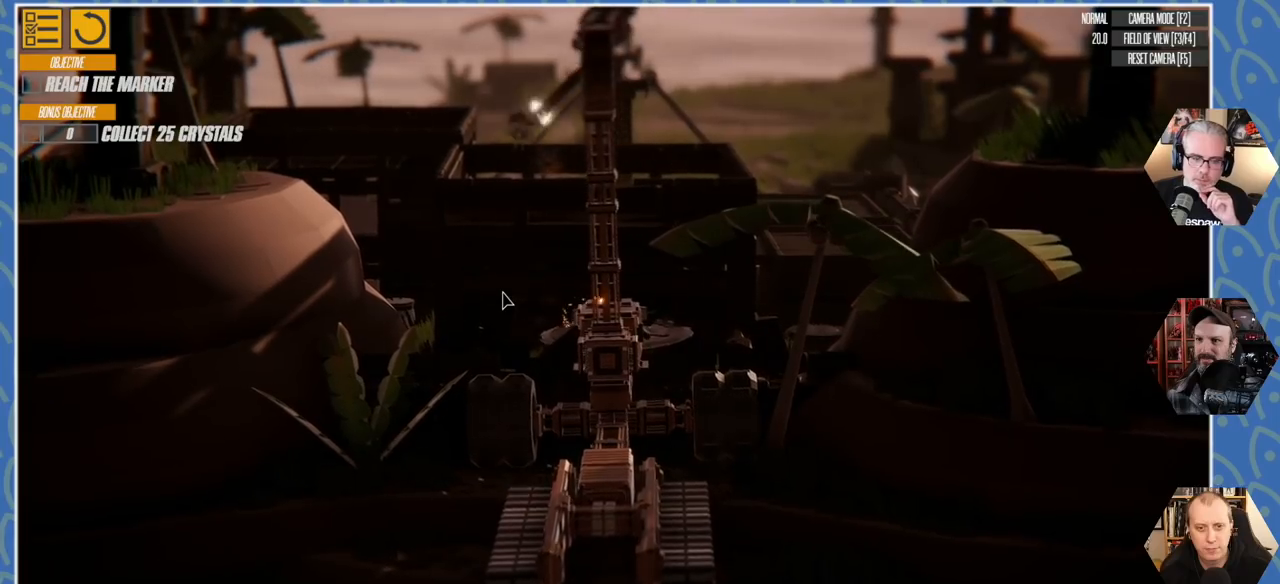
Gameplay with keyboard; each line is a JSON object with the keys held at the frame after it. "events" lists presses ("down") and releases ("up") of "a", "d", "e", "q", "s" and "w" between this image and that frame as [ms after this image, input, new state], when the widget could be followed in between. No other keys are recorded. Mouse input is not recorded.
{"keys": ["q"], "events": []}
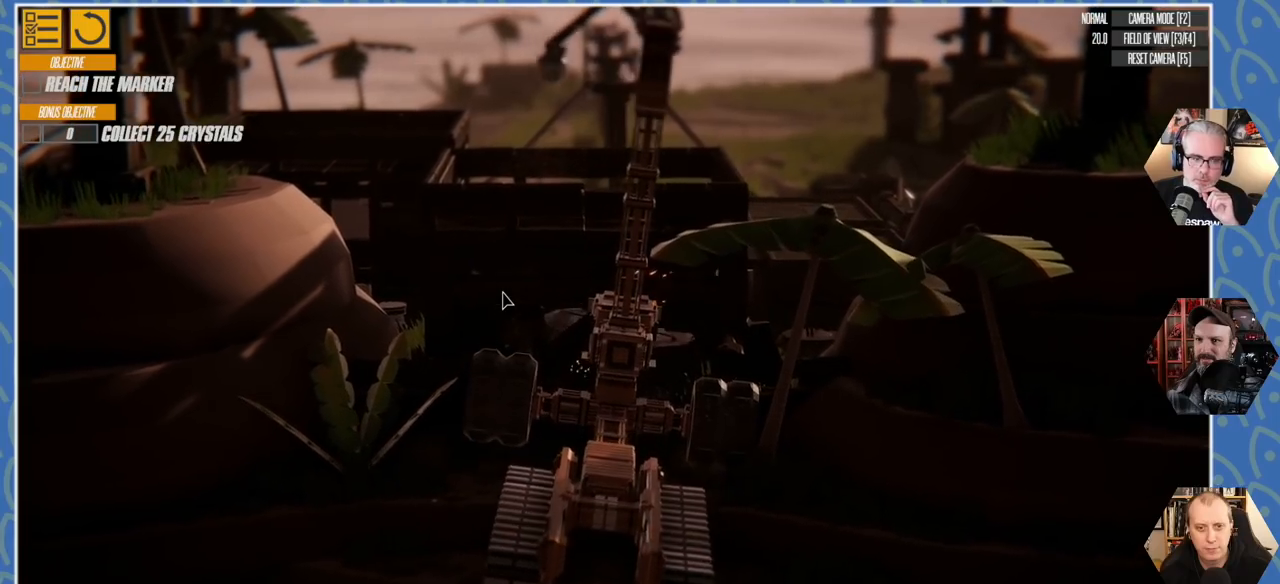
{"keys": ["q"], "events": []}
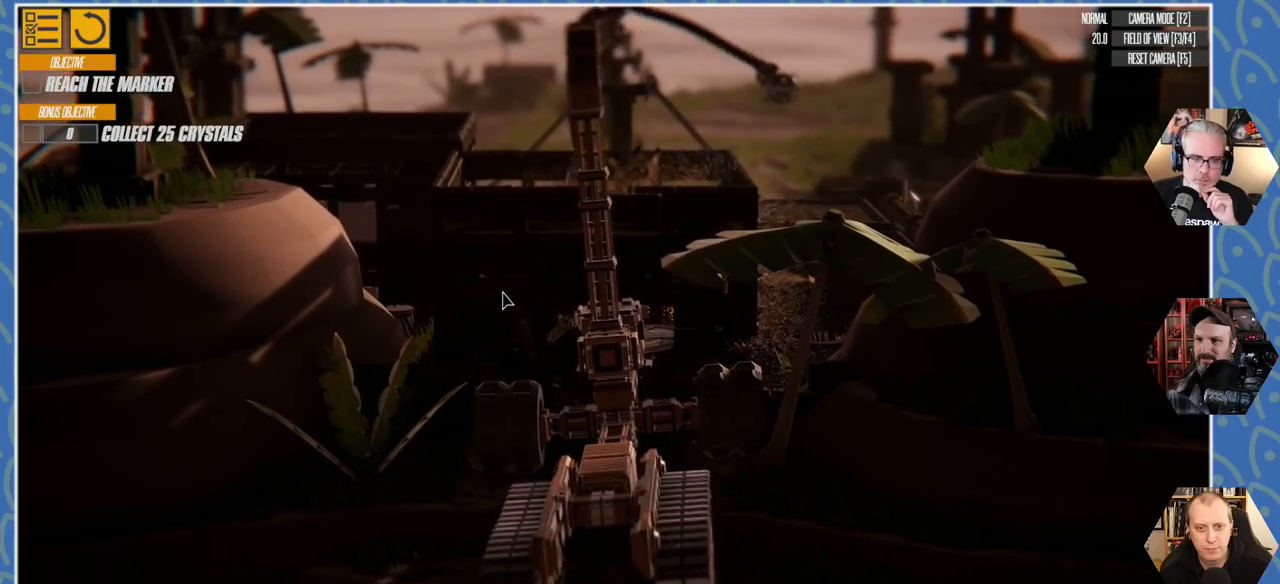
{"keys": ["q"], "events": []}
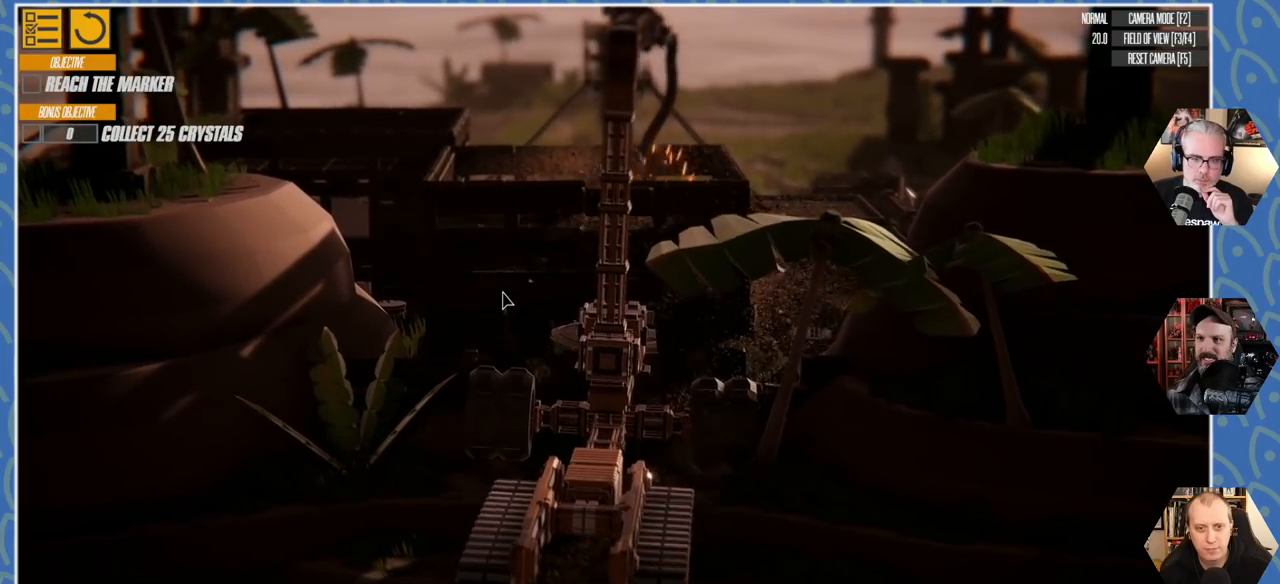
{"keys": ["q"], "events": []}
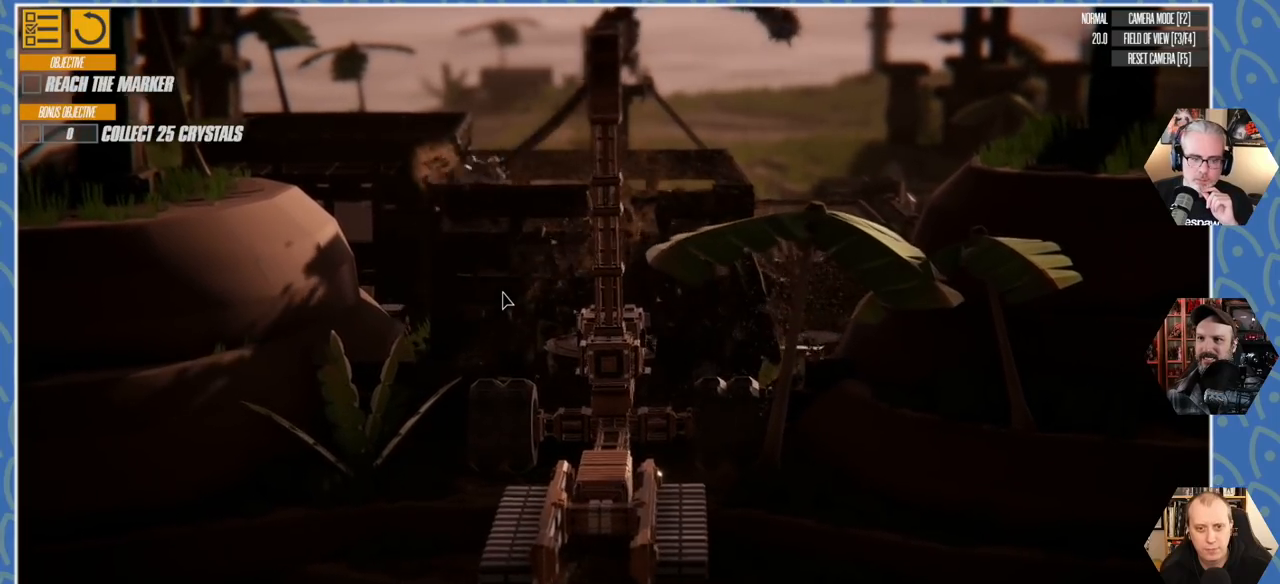
{"keys": [], "events": [[483, "q", "up"]]}
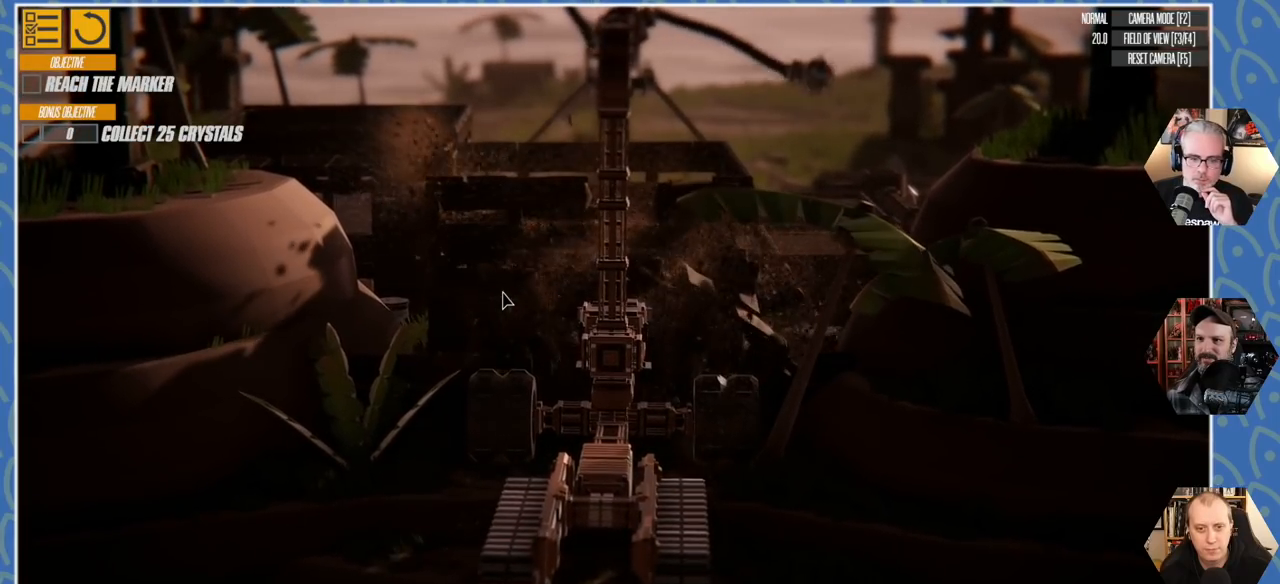
{"keys": ["q"], "events": [[150, "q", "down"]]}
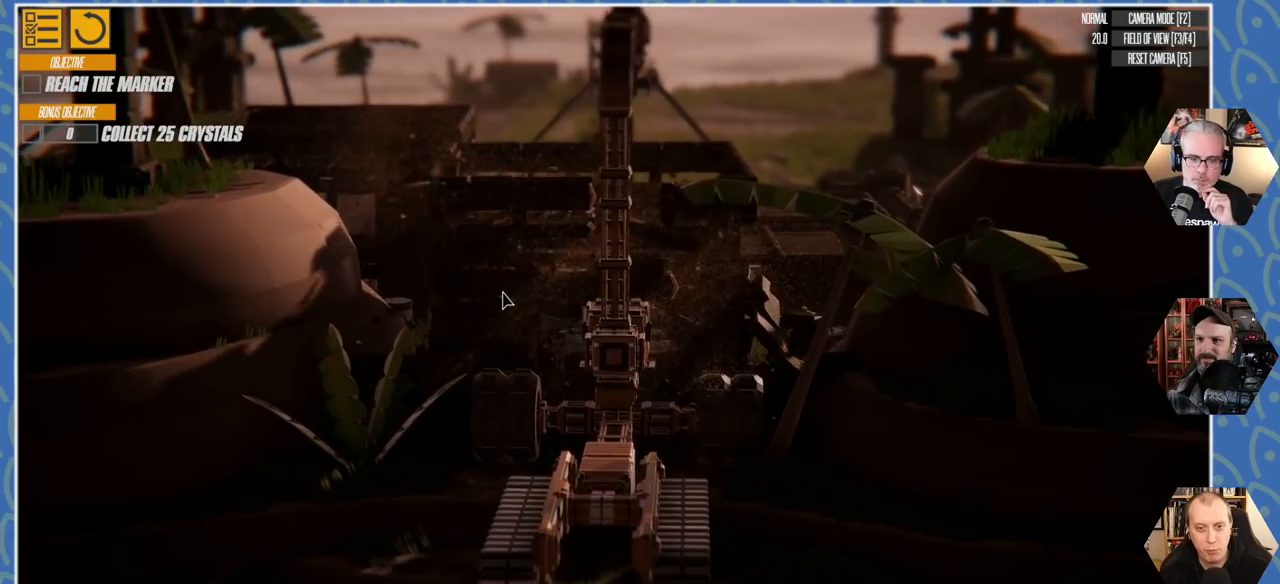
{"keys": ["q"], "events": []}
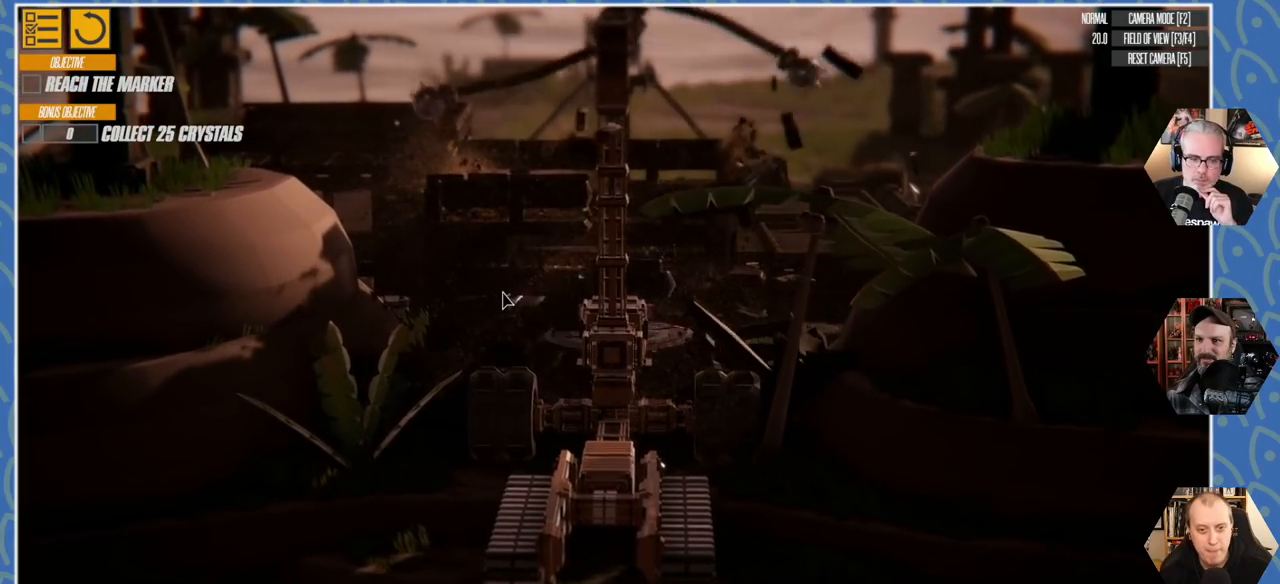
{"keys": ["q"], "events": []}
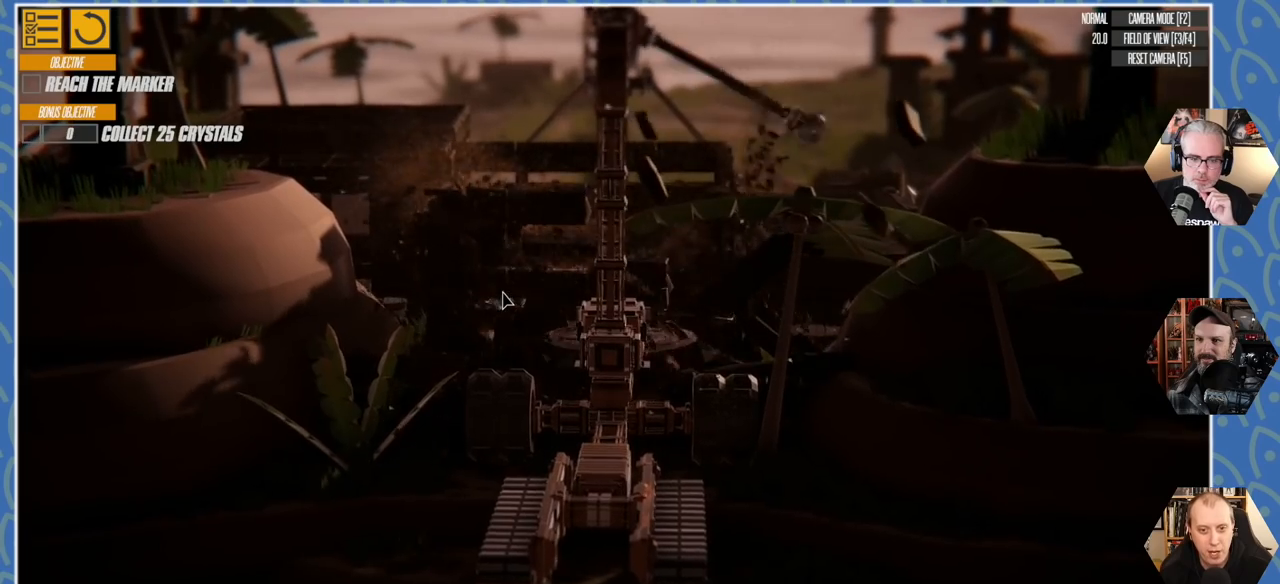
{"keys": ["q"], "events": []}
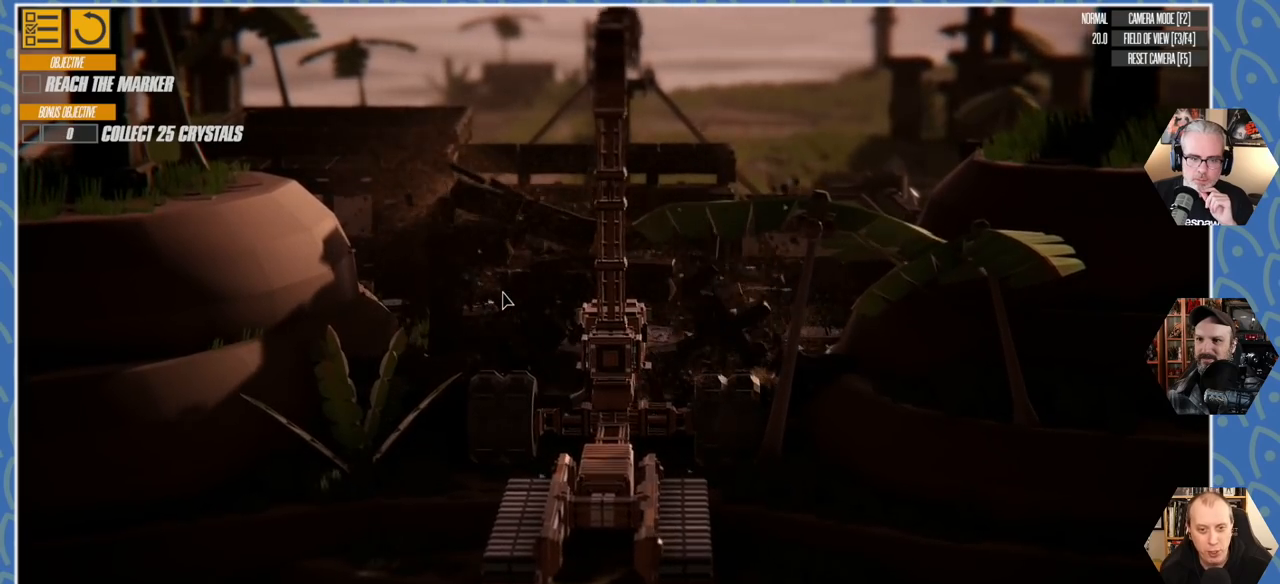
{"keys": ["q"], "events": []}
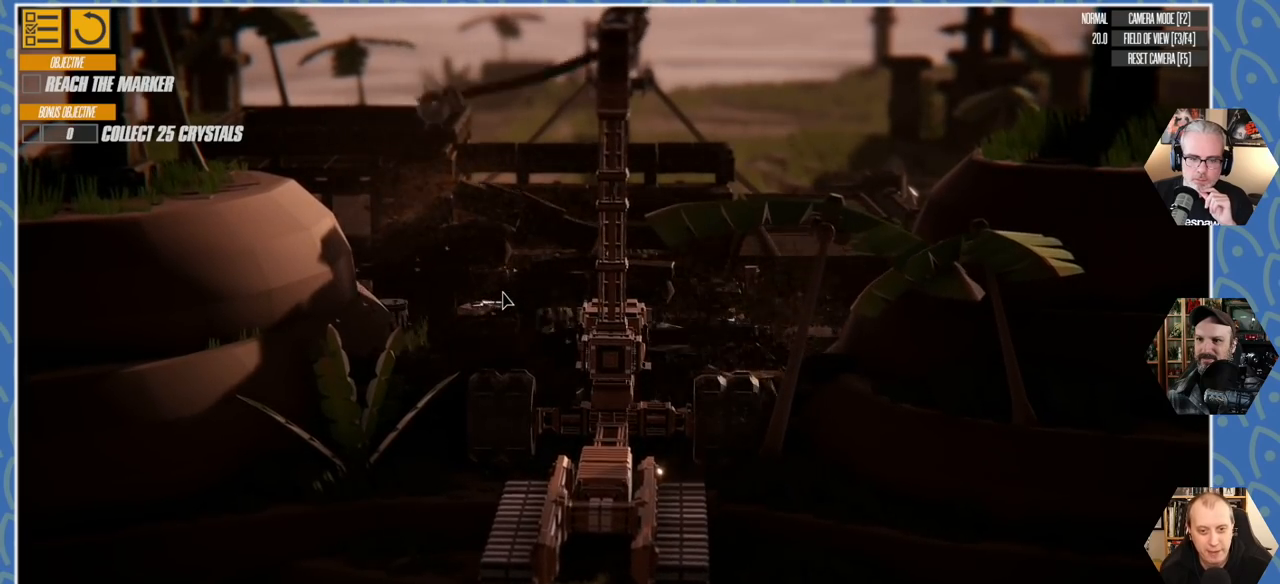
{"keys": ["q"], "events": []}
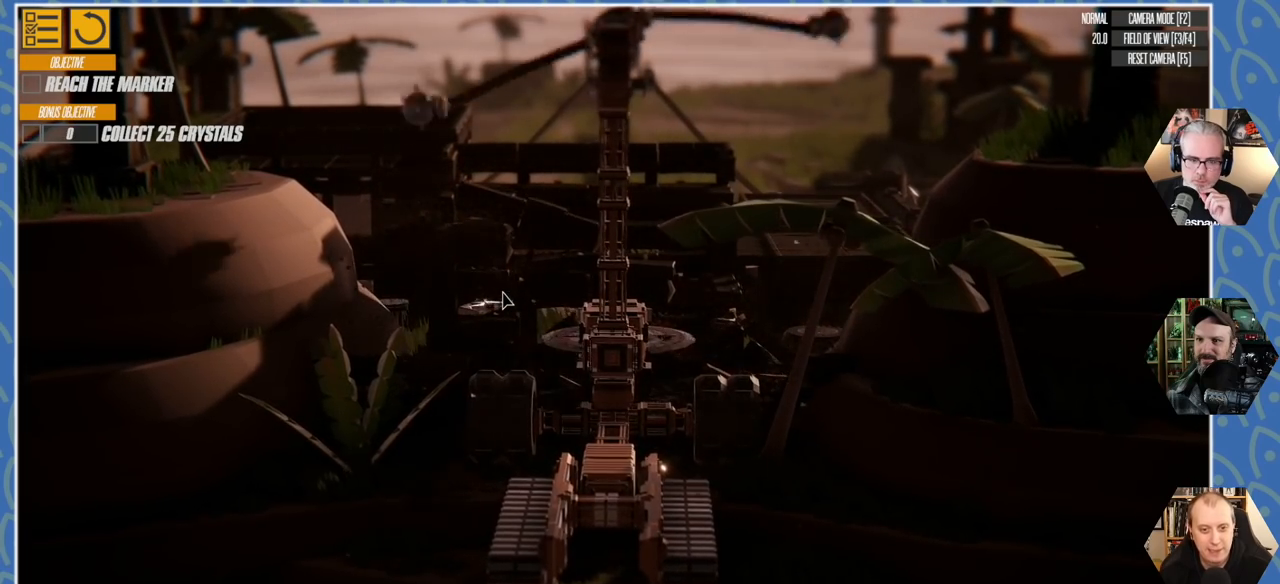
{"keys": ["q", "w"], "events": [[416, "w", "down"]]}
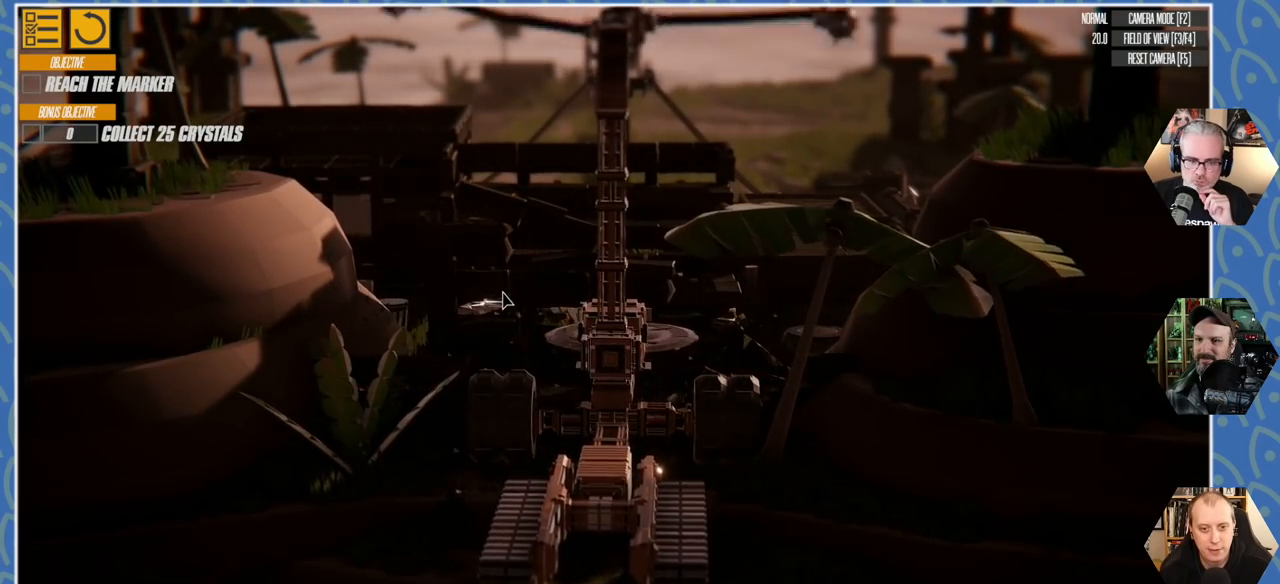
{"keys": ["q", "w"], "events": []}
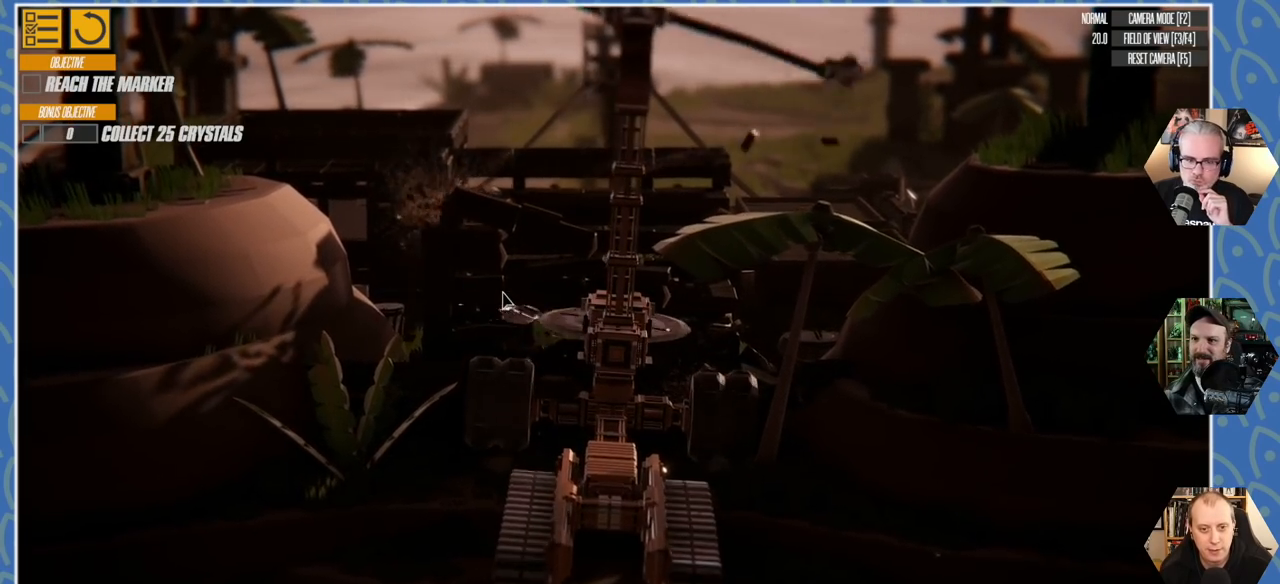
{"keys": ["q", "w"], "events": []}
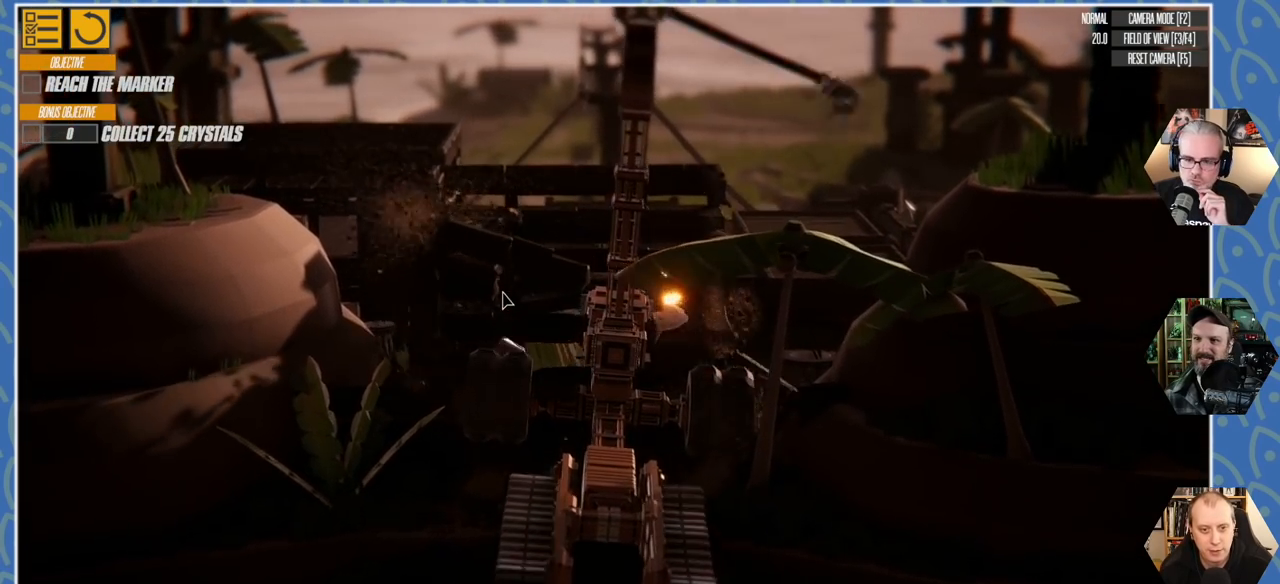
{"keys": ["q", "w"], "events": []}
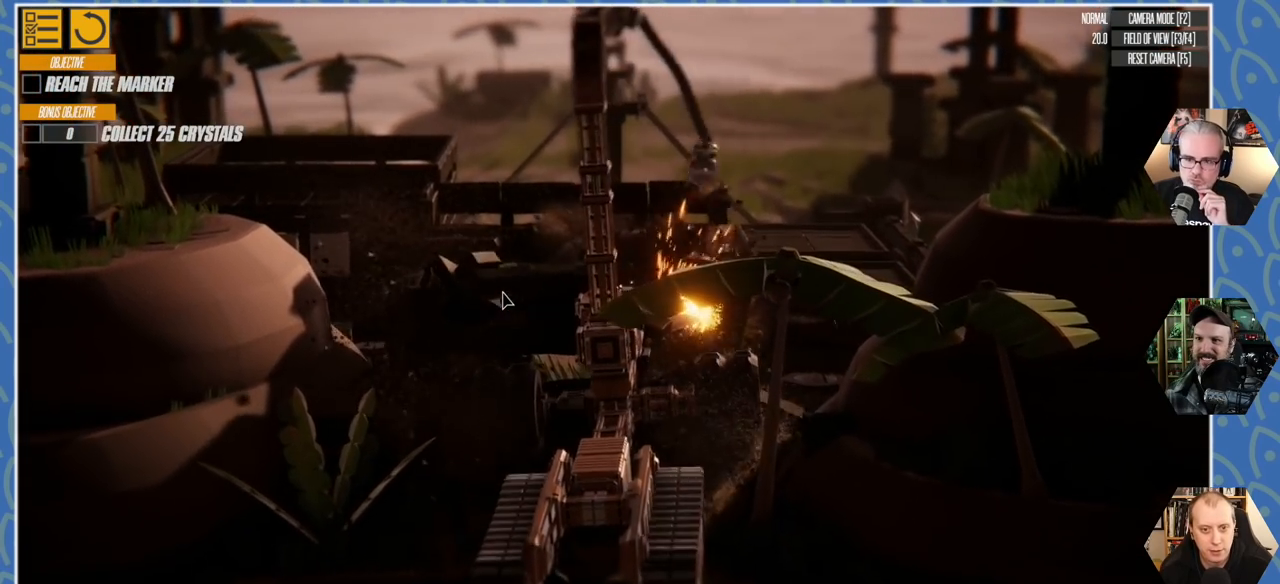
{"keys": ["q", "w"], "events": []}
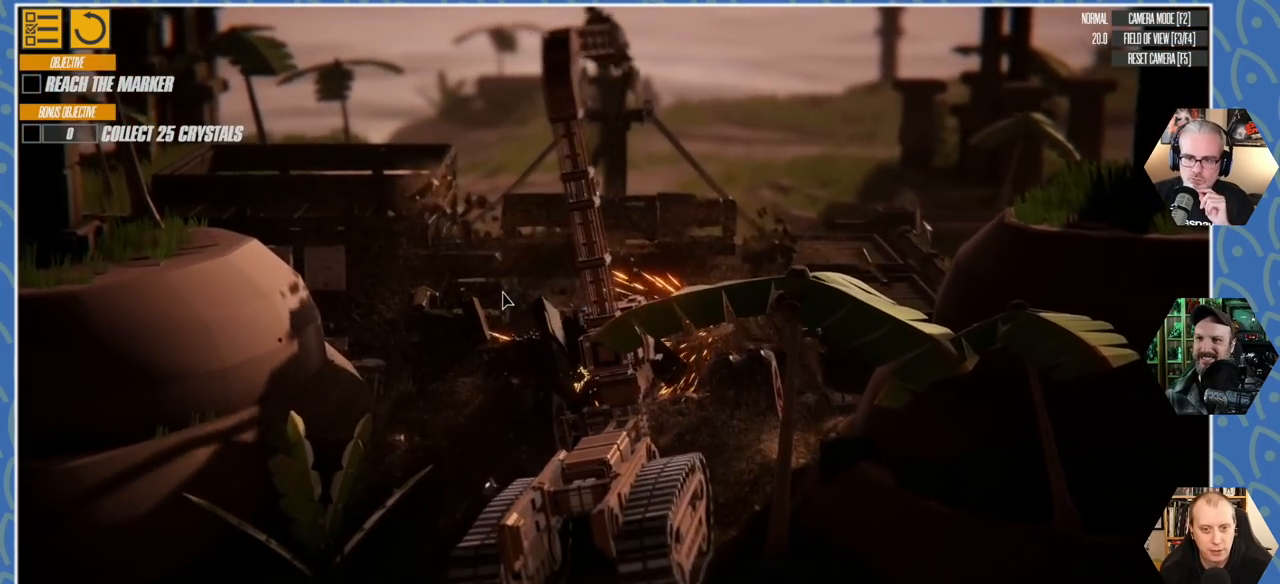
{"keys": ["q", "w"], "events": []}
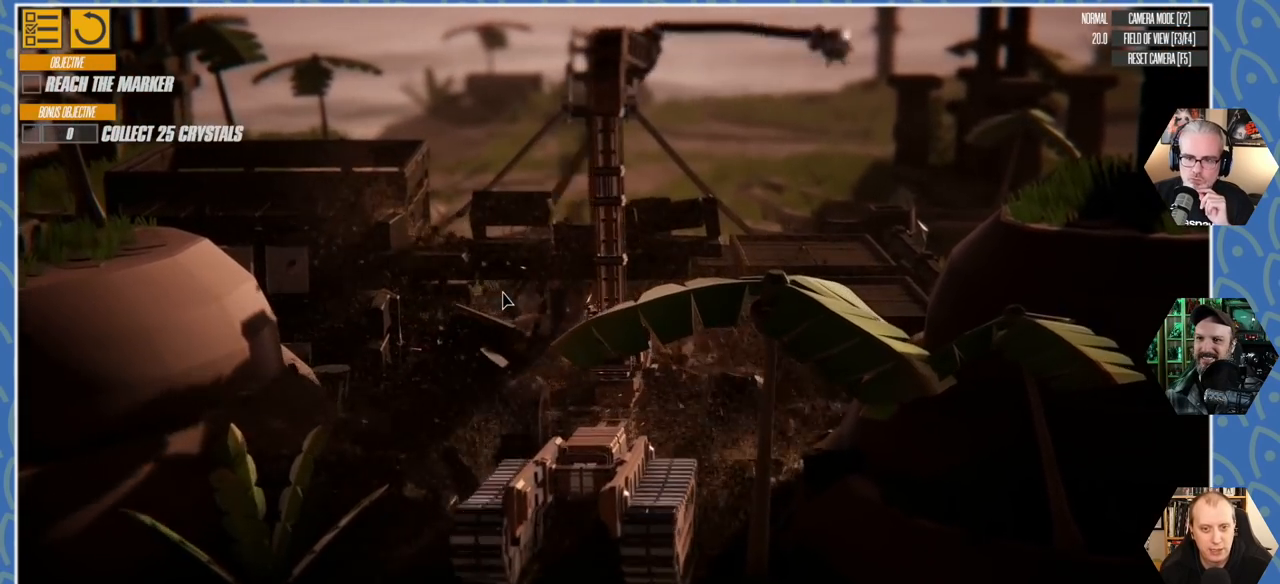
{"keys": ["q", "w"], "events": []}
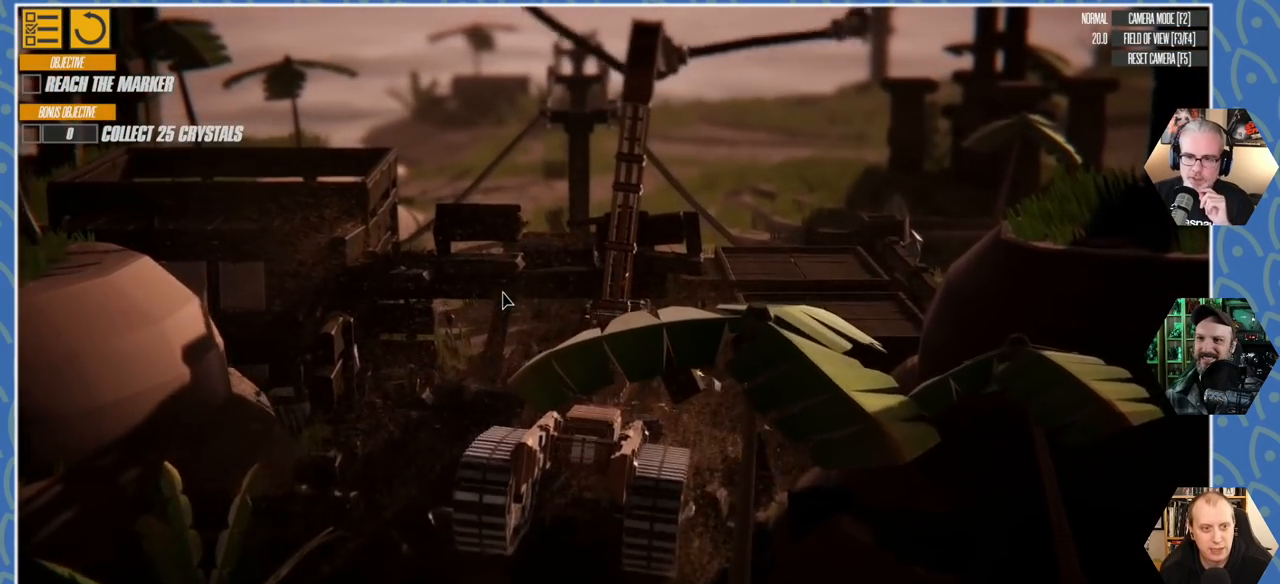
{"keys": ["q", "w"], "events": []}
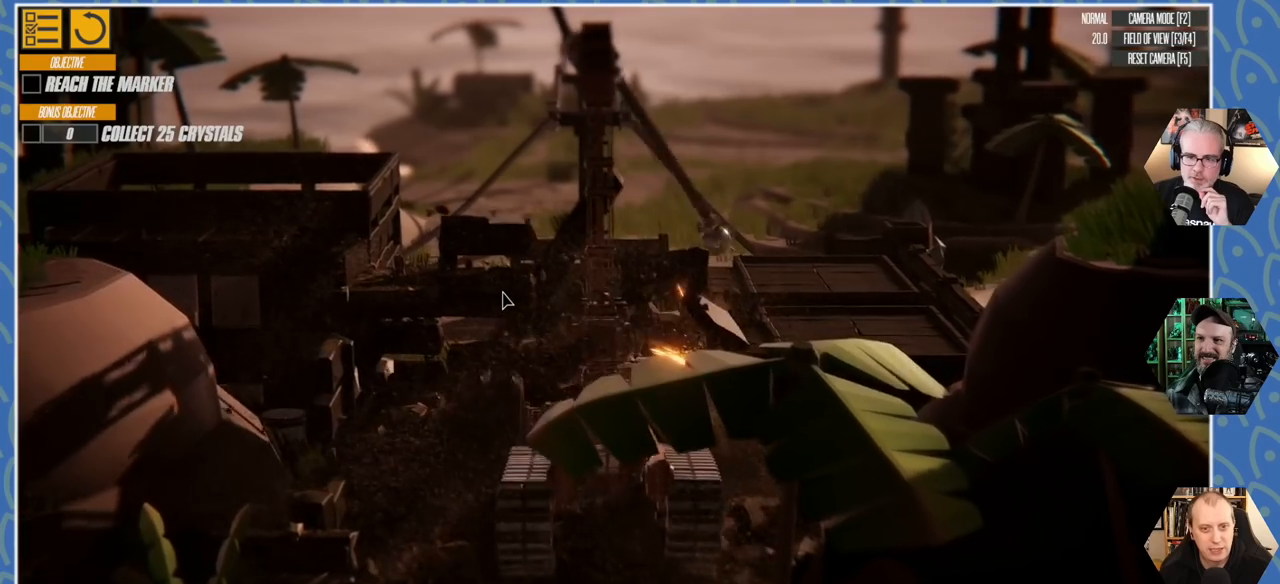
{"keys": ["q", "w"], "events": []}
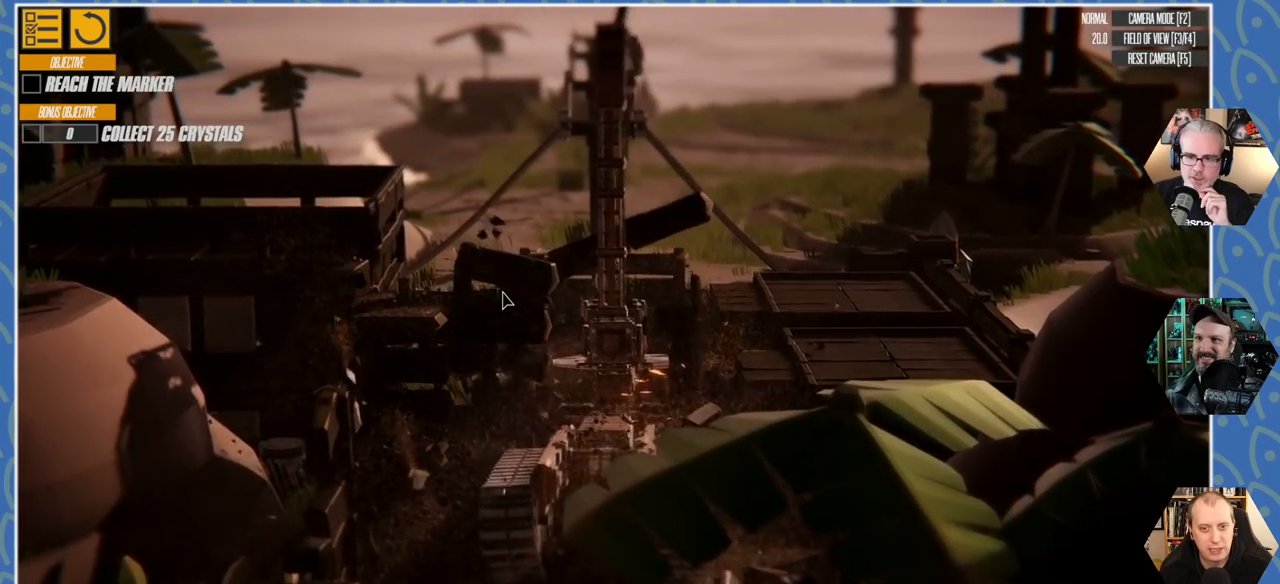
{"keys": ["q", "w"], "events": []}
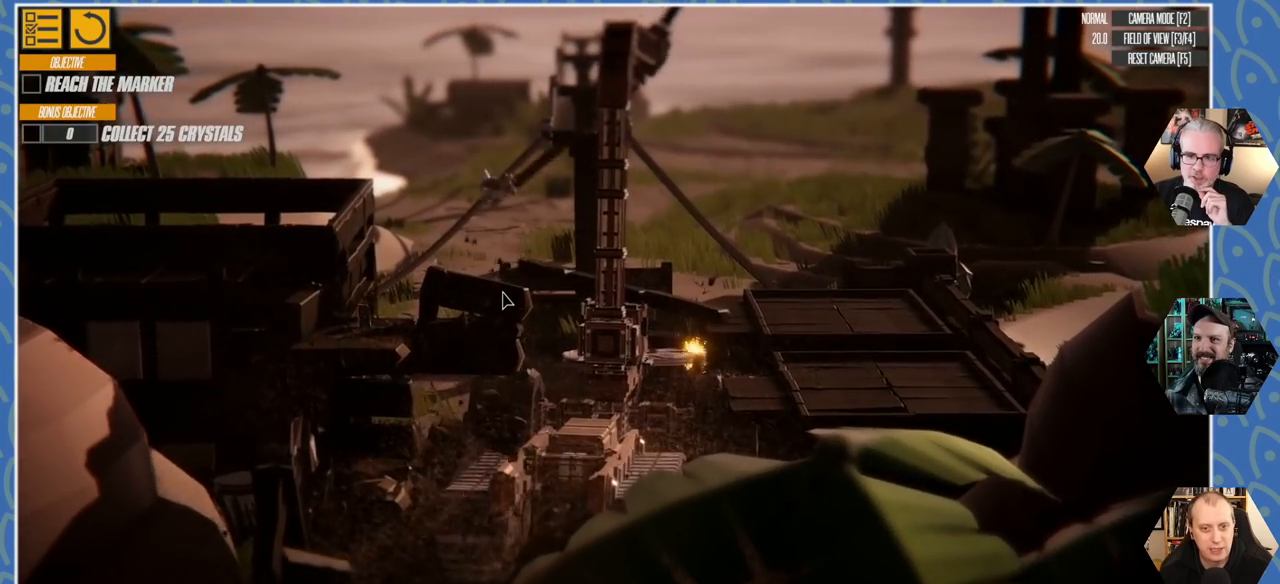
{"keys": ["q", "w"], "events": []}
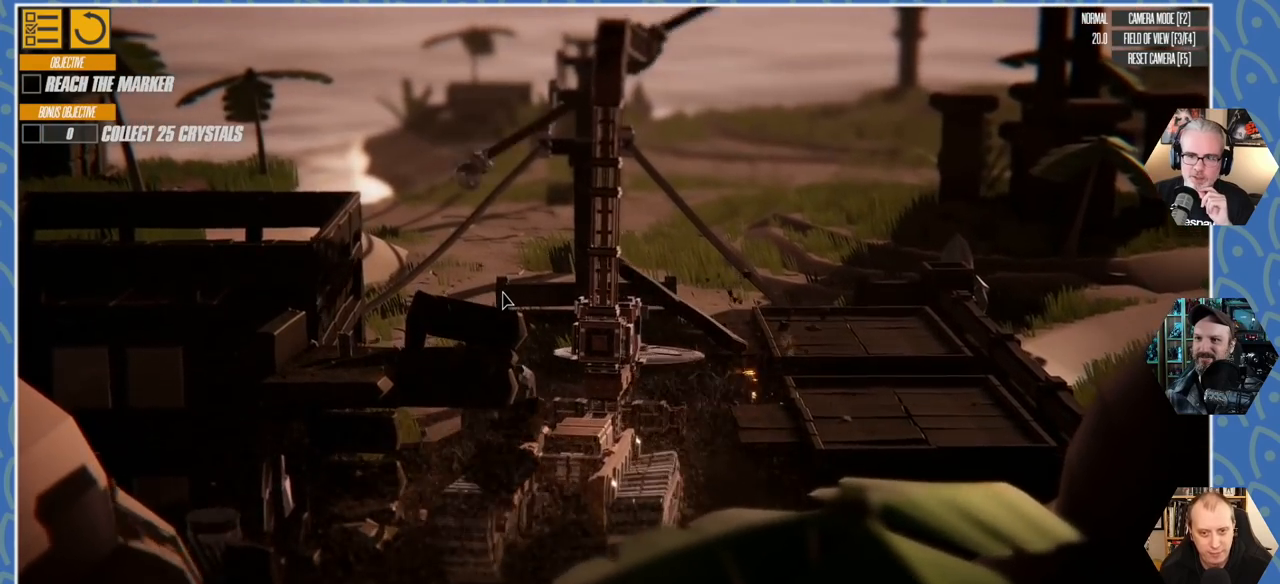
{"keys": ["q", "w"], "events": []}
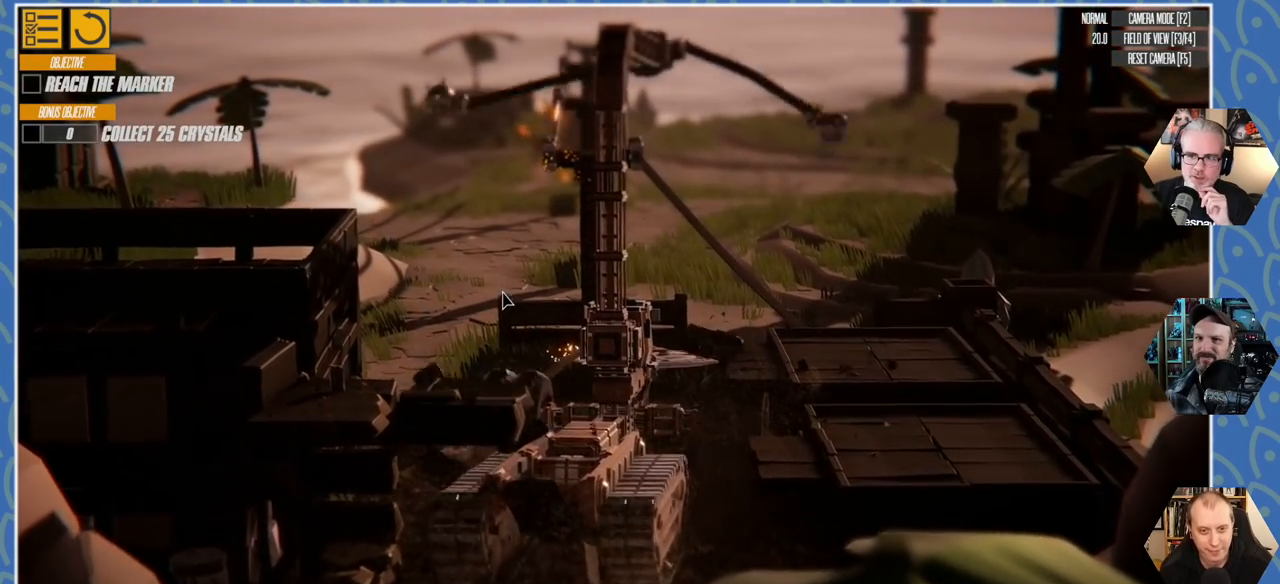
{"keys": ["q", "w"], "events": []}
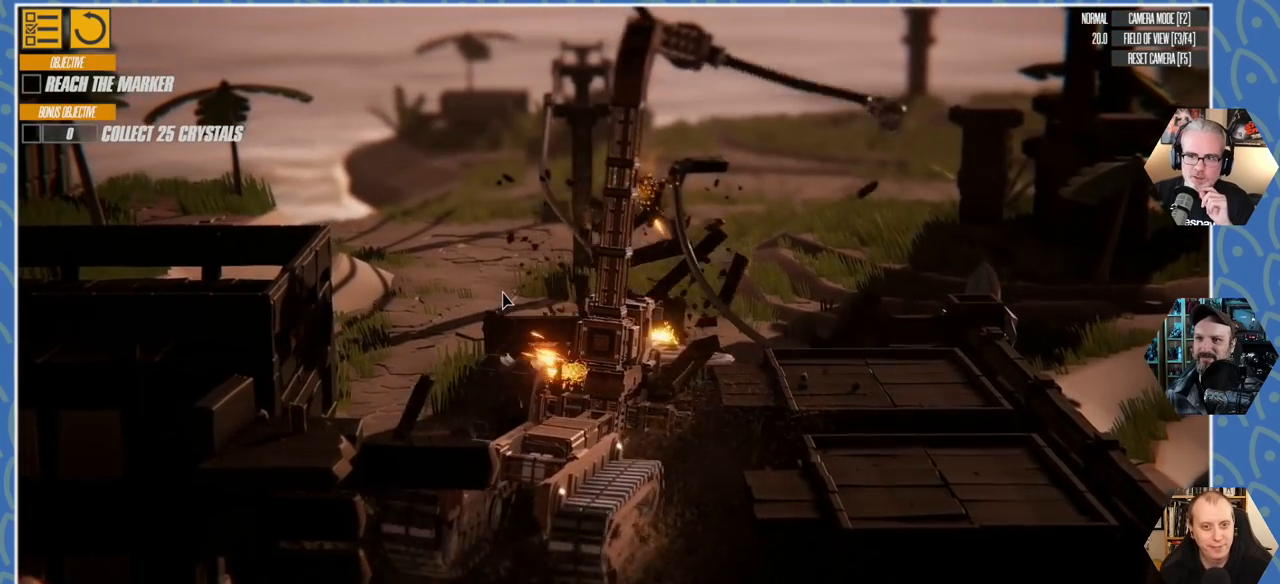
{"keys": ["q", "w"], "events": []}
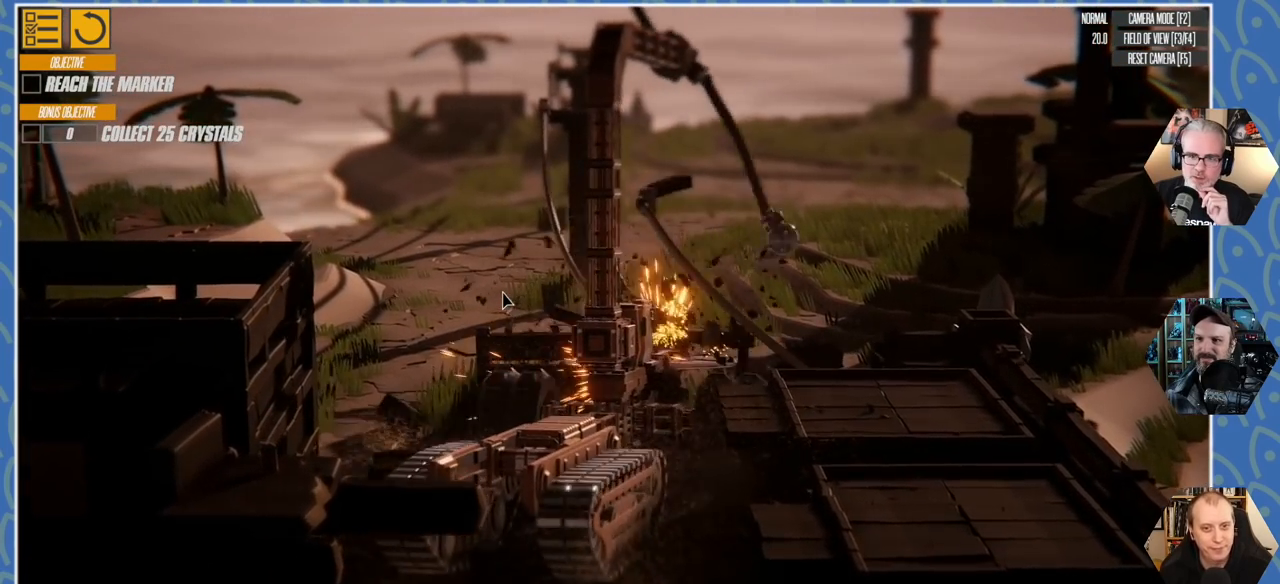
{"keys": ["a", "q", "w"], "events": [[316, "a", "down"]]}
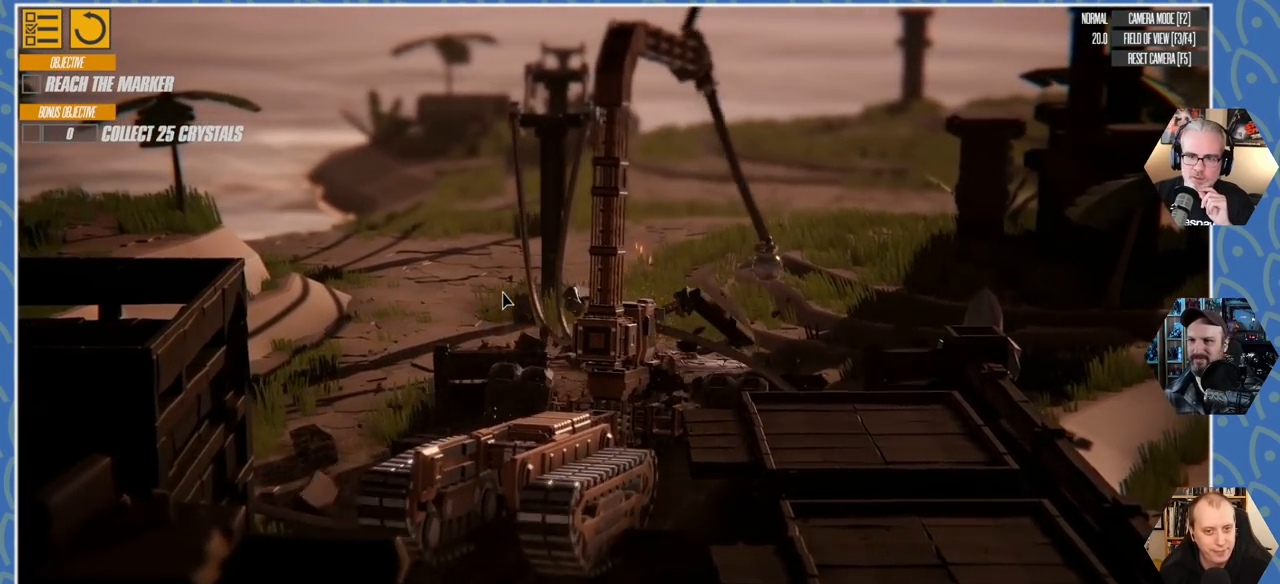
{"keys": ["a", "q", "w"], "events": []}
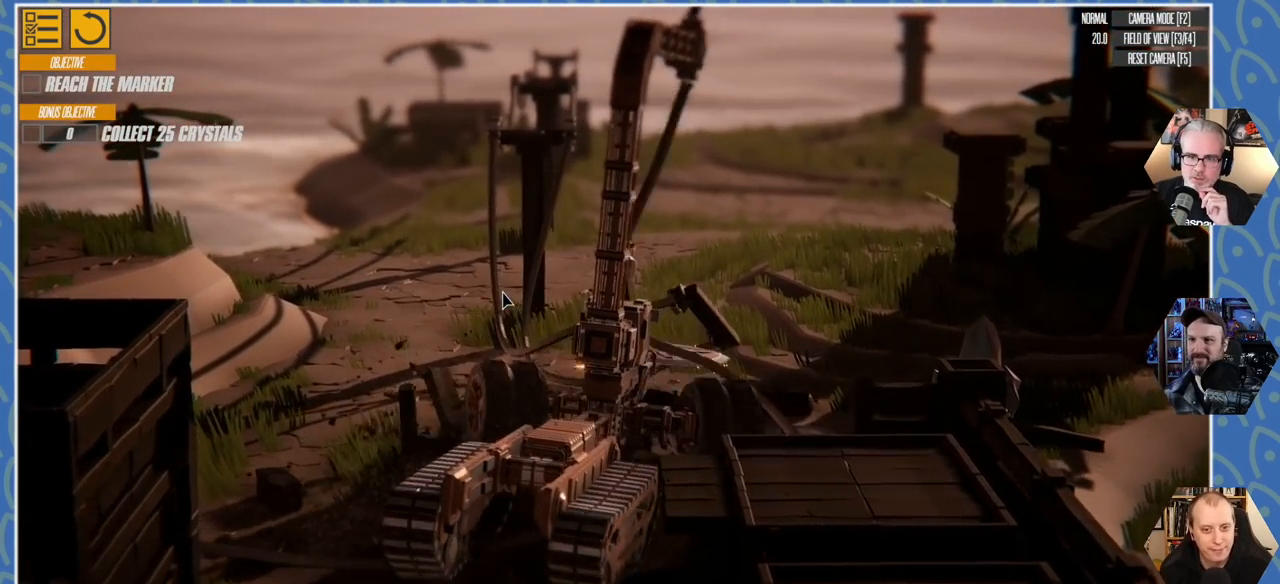
{"keys": ["a", "q", "w"], "events": []}
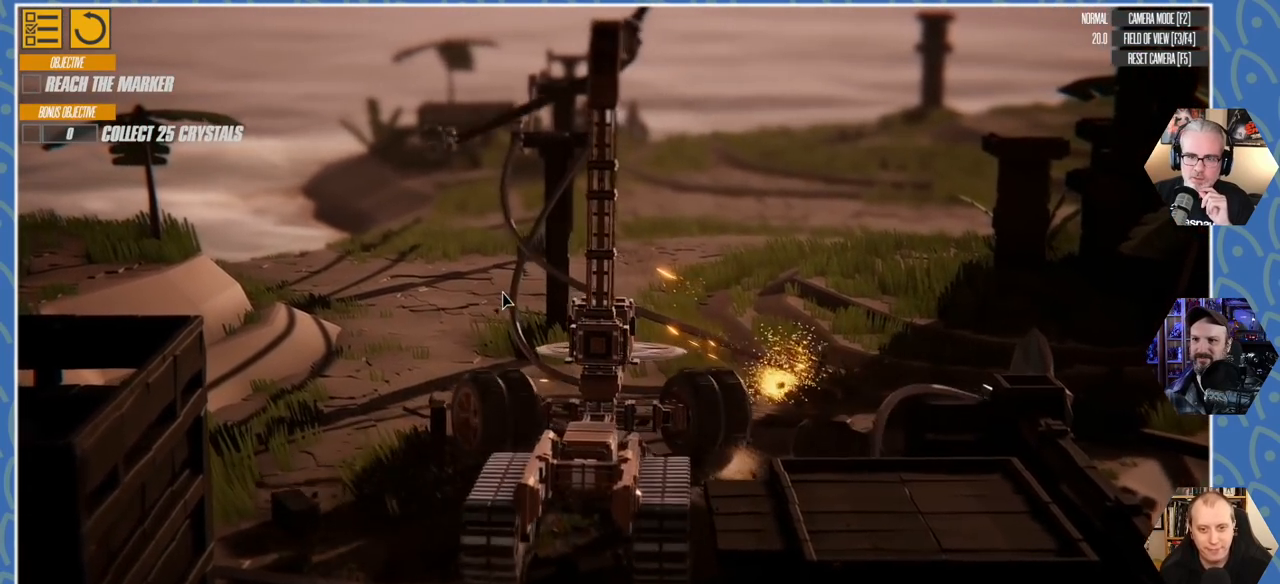
{"keys": ["d", "q", "w"], "events": [[200, "d", "down"], [333, "a", "up"]]}
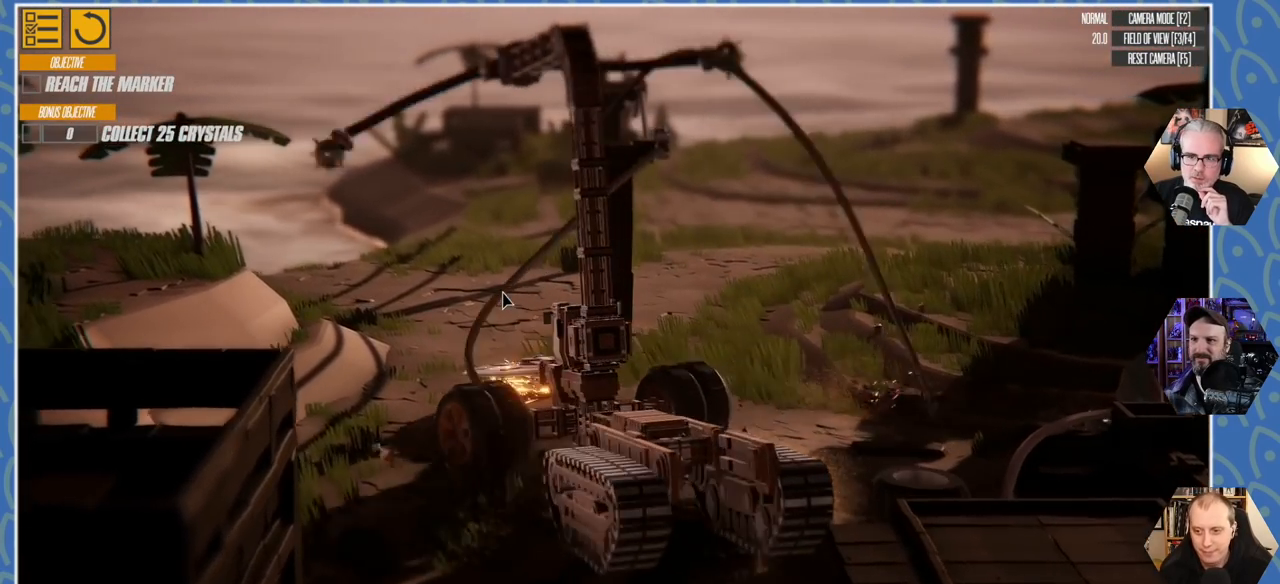
{"keys": ["d", "w"], "events": [[50, "q", "up"]]}